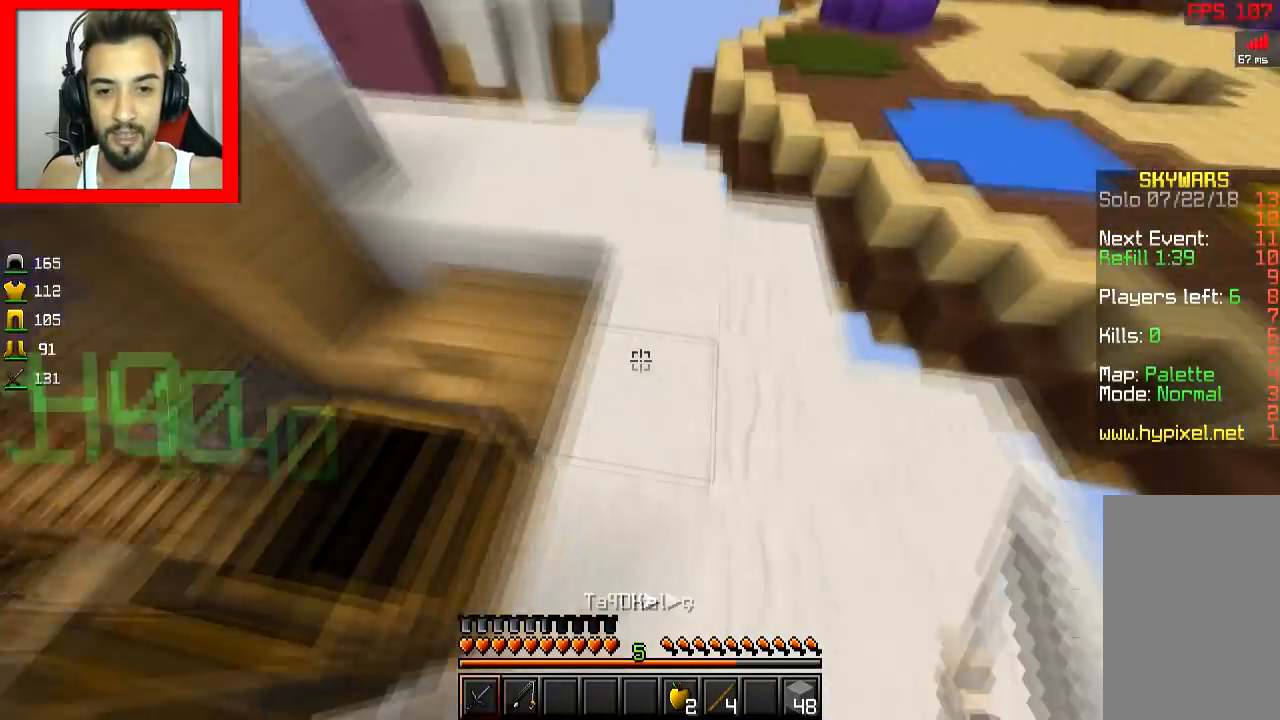
Gameplay with keyboard and mouse; each line is a JSON object with the keys and mouse buttons held at the frame after it. "events" lists presses ("down") and releases ("up") of "a", "d", "s", "space", "w", "mouse_left" and "mouse_right" between this image and that frame as [ms after this image, input, new state], when the widget could be followed in between. "mouse_left", "mouse_right" = the "left", "right" buttons of the "mouse" list. No other keys are recorded. Fast repeated clicks can show as one long hold. Mouse movement is not recorded.
{"keys": [], "mouse": [], "events": [[33, "d", "up"], [83, "d", "down"], [117, "d", "up"], [183, "d", "down"], [200, "d", "up"], [267, "d", "down"], [300, "d", "up"], [367, "a", "down"], [400, "w", "up"], [433, "a", "up"]]}
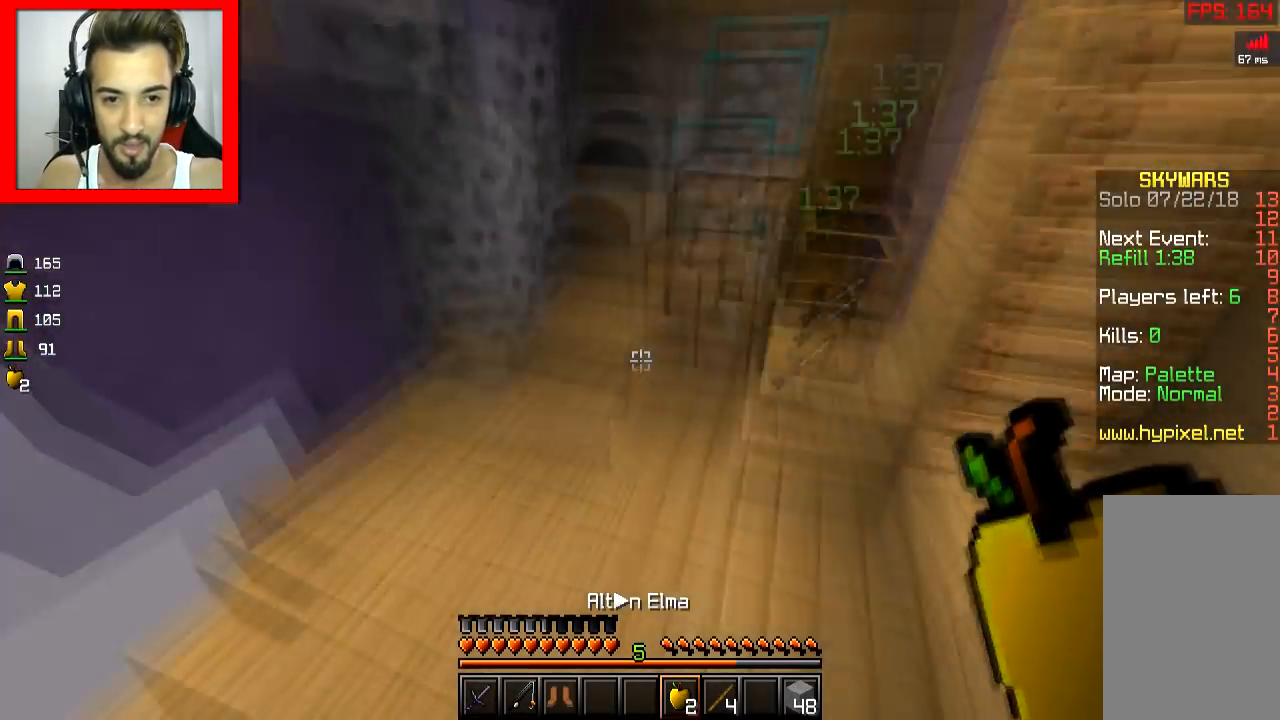
{"keys": ["w"], "mouse": [], "events": [[134, "w", "down"], [284, "w", "up"], [467, "w", "down"]]}
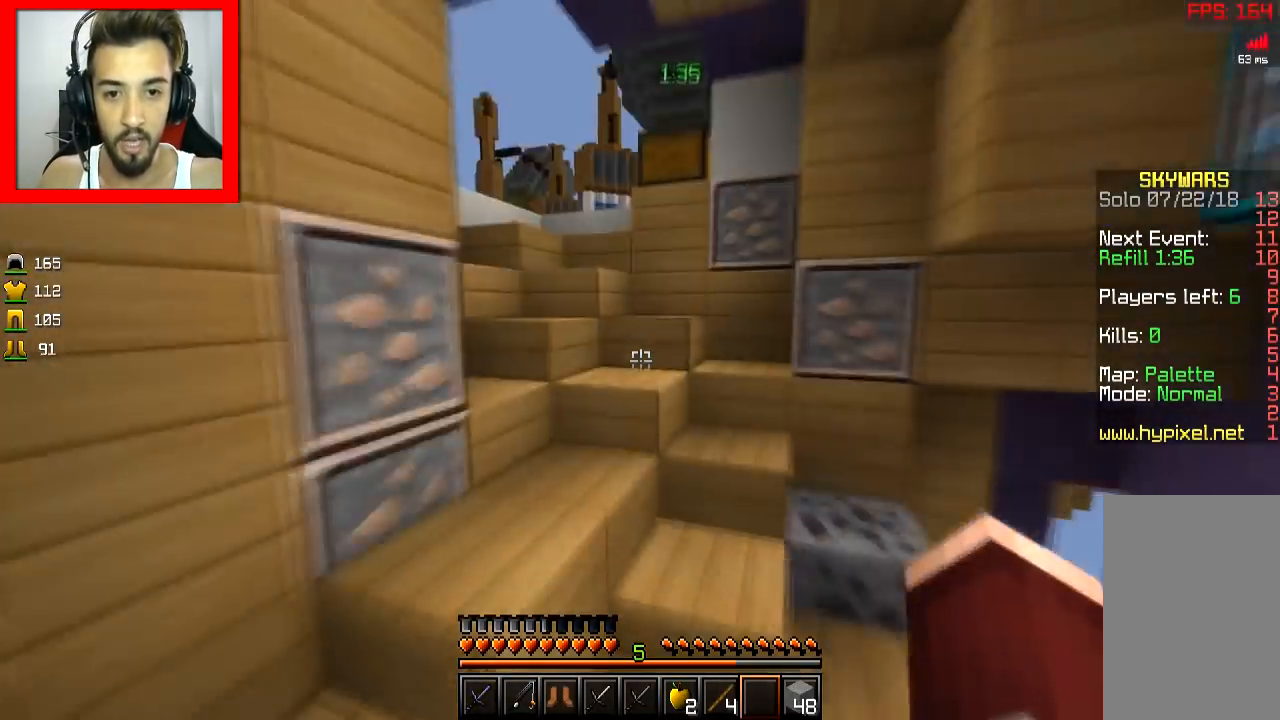
{"keys": ["w"], "mouse": [], "events": [[50, "space", "down"], [133, "space", "up"]]}
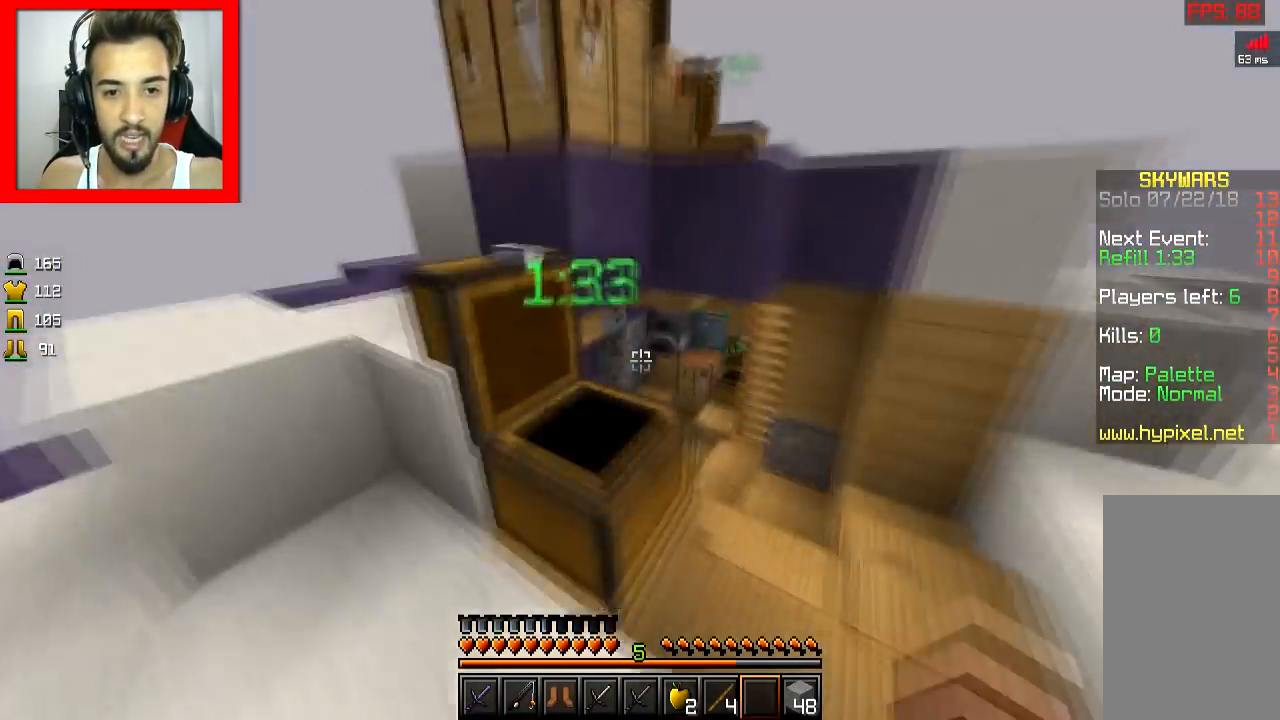
{"keys": ["w"], "mouse": [], "events": [[17, "space", "down"], [34, "a", "down"], [34, "space", "up"], [67, "w", "up"], [234, "w", "down"], [250, "a", "up"], [250, "space", "down"], [267, "space", "up"], [351, "space", "down"], [434, "space", "up"]]}
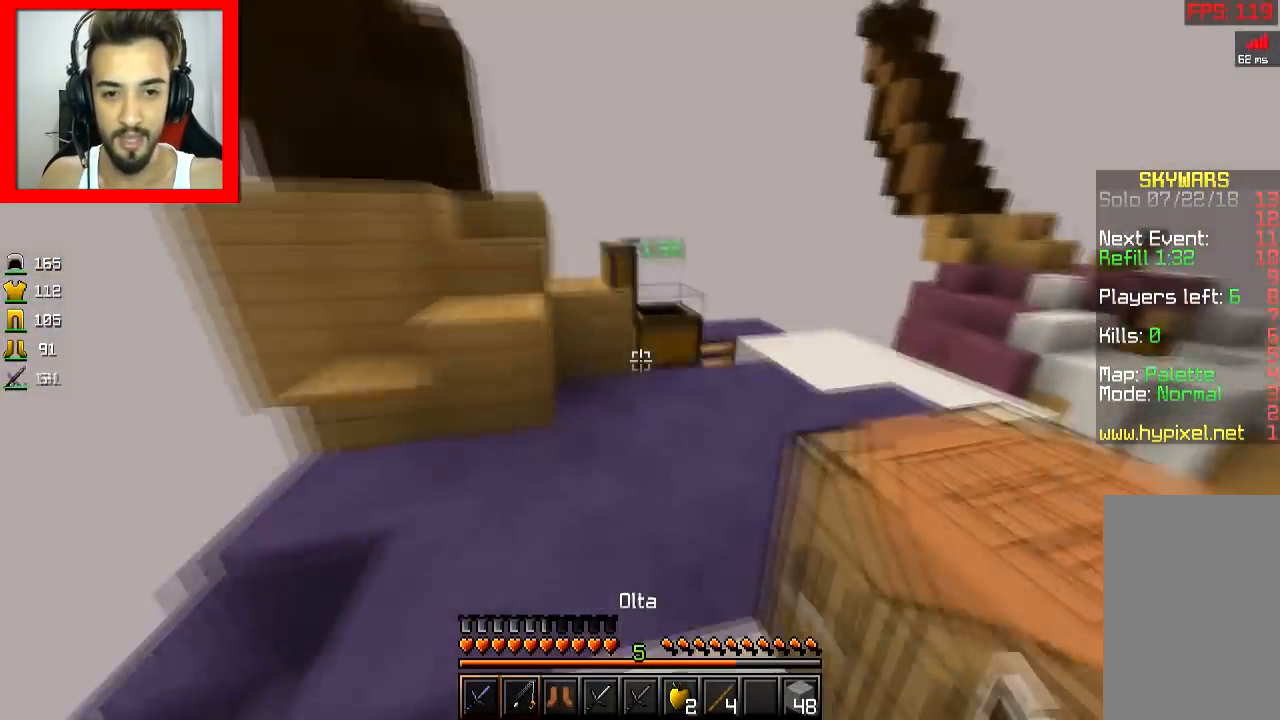
{"keys": [], "mouse": [], "events": [[17, "space", "down"], [67, "space", "up"], [83, "d", "down"], [117, "d", "up"], [167, "w", "up"], [184, "mouse_right", "down"], [217, "mouse_right", "up"]]}
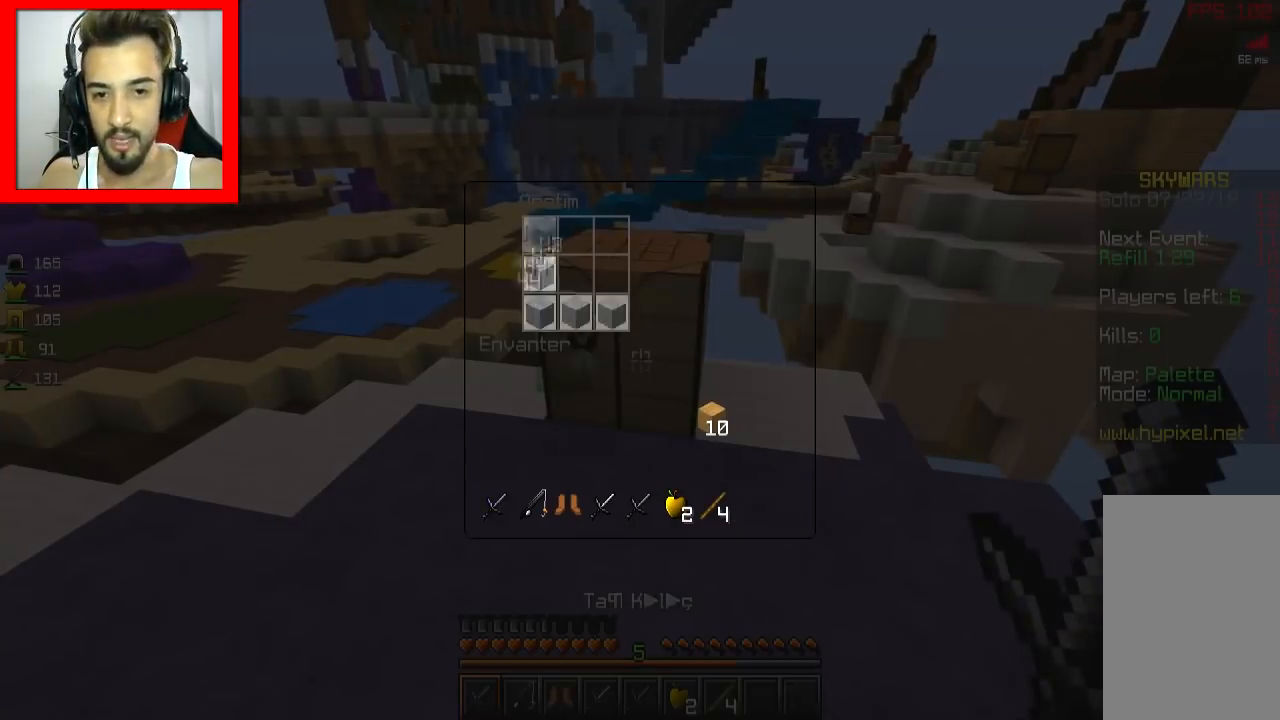
{"keys": [], "mouse": []}
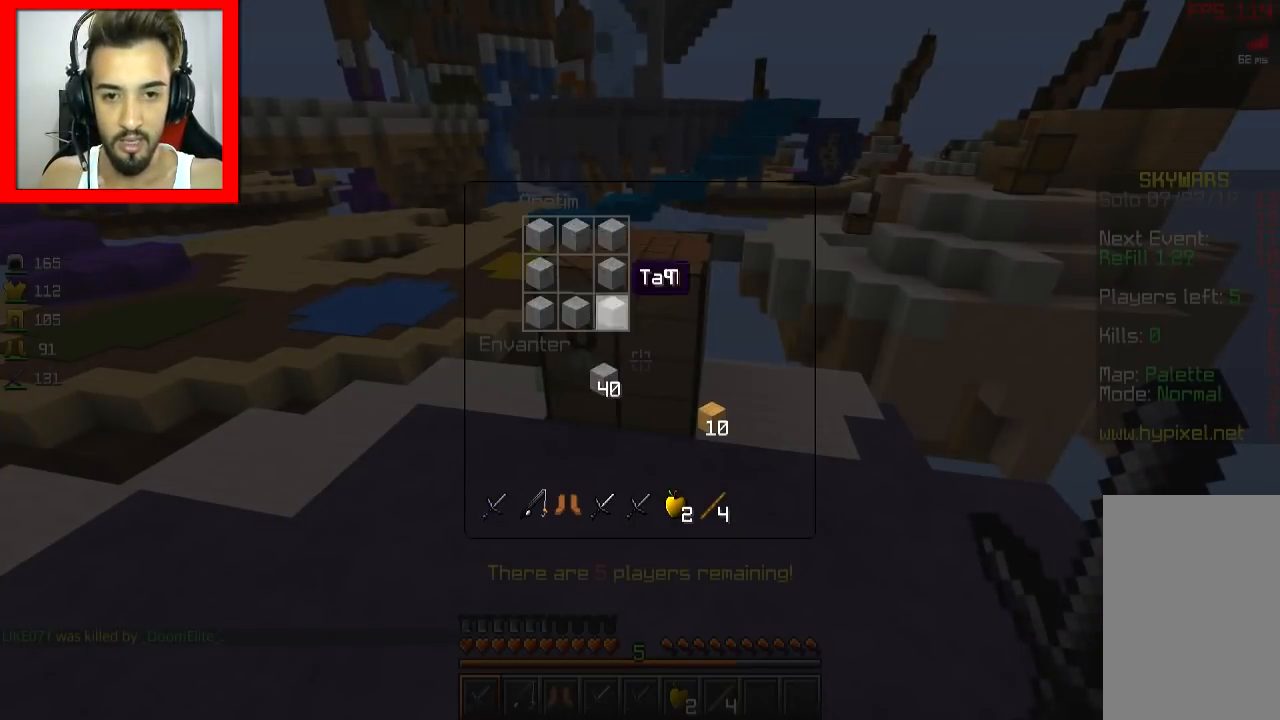
{"keys": [], "mouse": [], "events": []}